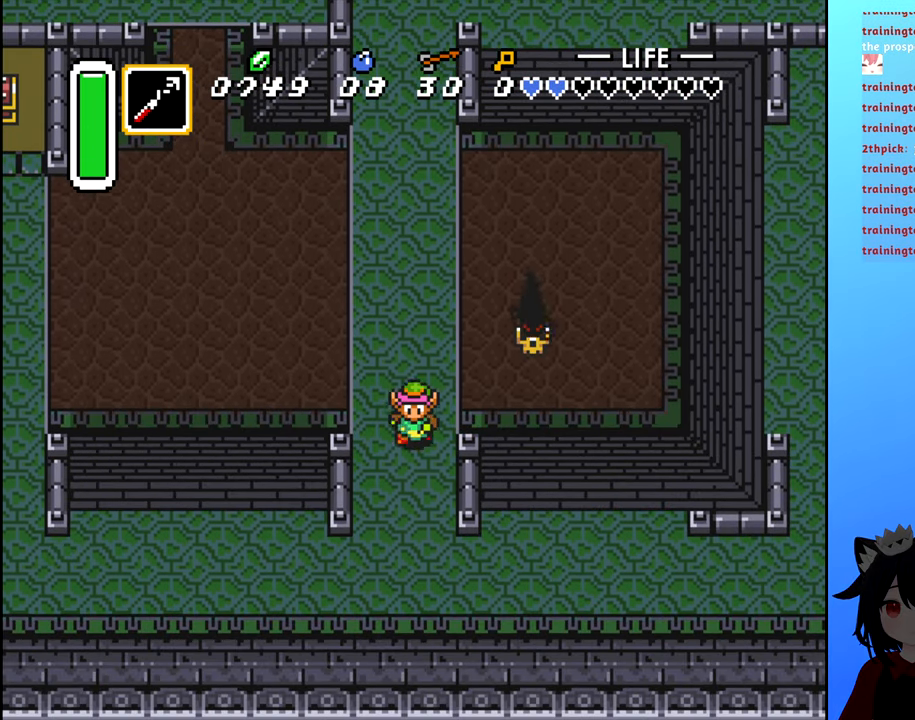
Gameplay with a controller (Nintendo layout); each line is a JSON object with the inputs held at the frame after it. "events" lists button and stick changes between this image and that frame as [ms after this image, input, new state], when the widget could be followed in between. Not read: L3 R3.
{"buttons": [], "events": [[500, "DPAD_DOWN", "up"]]}
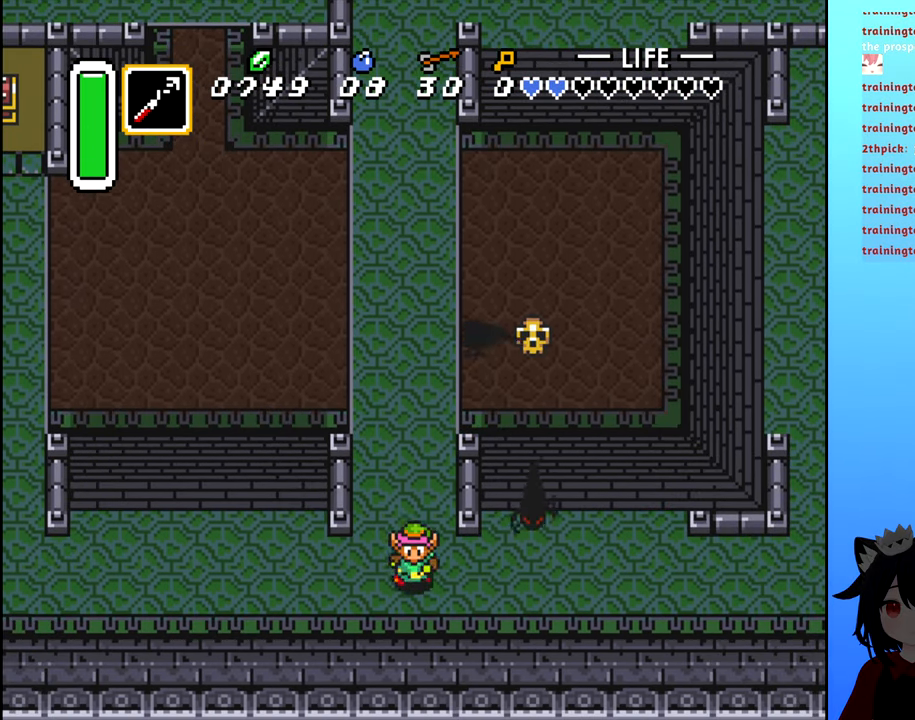
{"buttons": [], "events": [[67, "DPAD_RIGHT", "down"], [317, "A", "down"], [400, "DPAD_RIGHT", "up"], [417, "A", "up"]]}
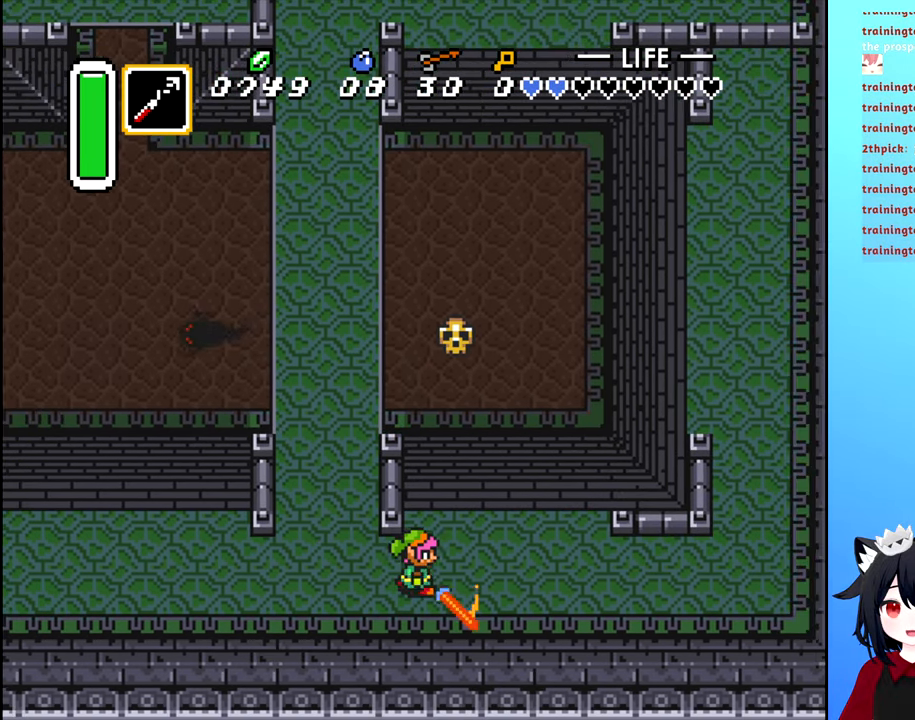
{"buttons": ["DPAD_RIGHT"], "events": [[50, "DPAD_RIGHT", "down"]]}
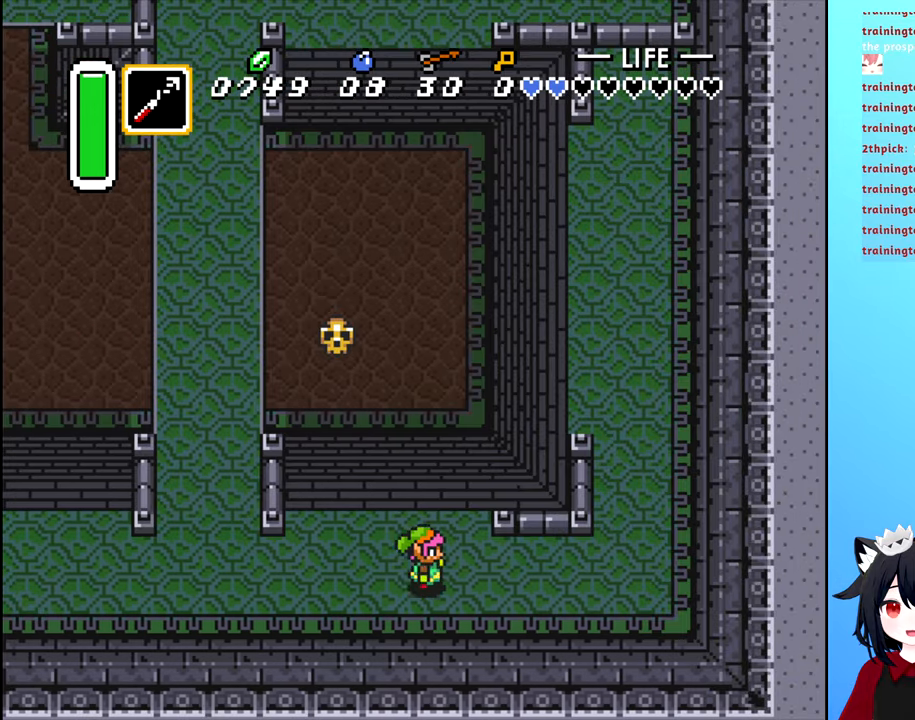
{"buttons": ["DPAD_LEFT"], "events": [[317, "DPAD_RIGHT", "up"], [450, "DPAD_LEFT", "down"]]}
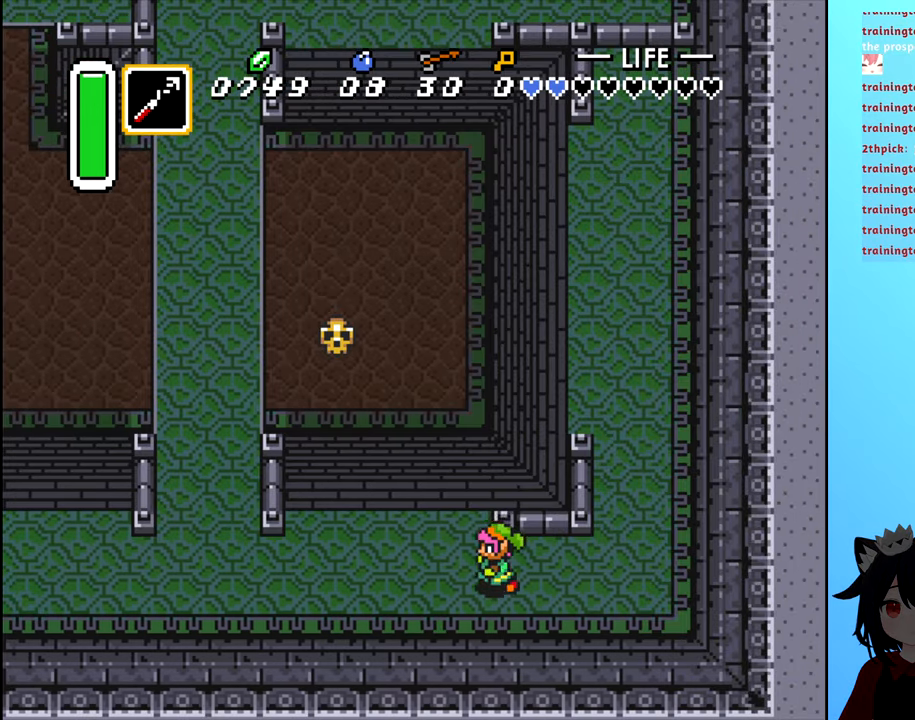
{"buttons": ["DPAD_LEFT"], "events": []}
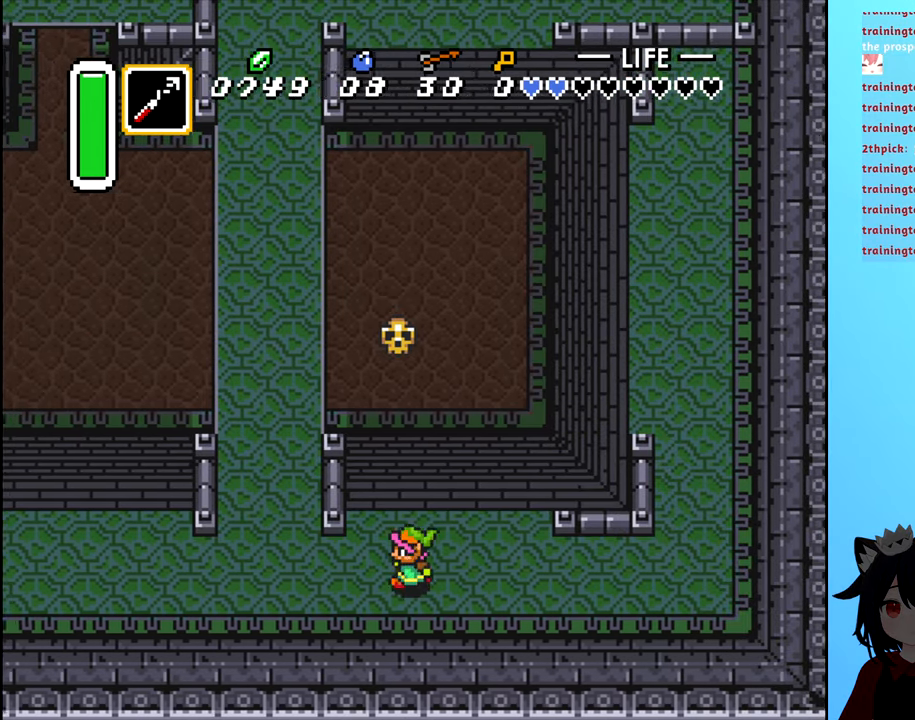
{"buttons": ["DPAD_LEFT"], "events": [[150, "DPAD_LEFT", "up"], [267, "DPAD_RIGHT", "down"], [417, "DPAD_RIGHT", "up"], [500, "DPAD_LEFT", "down"]]}
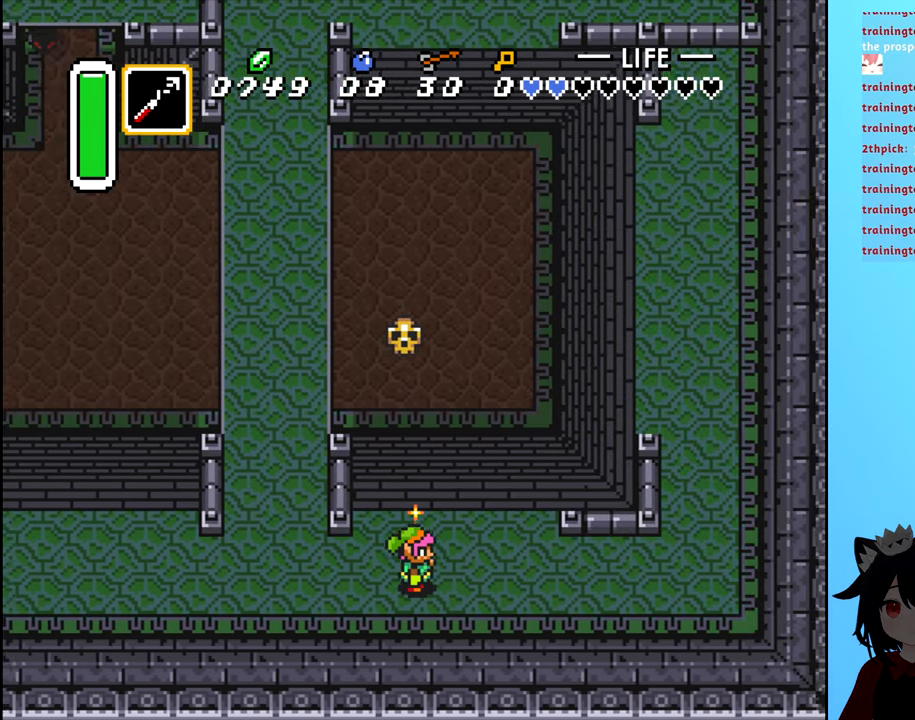
{"buttons": ["DPAD_LEFT"], "events": []}
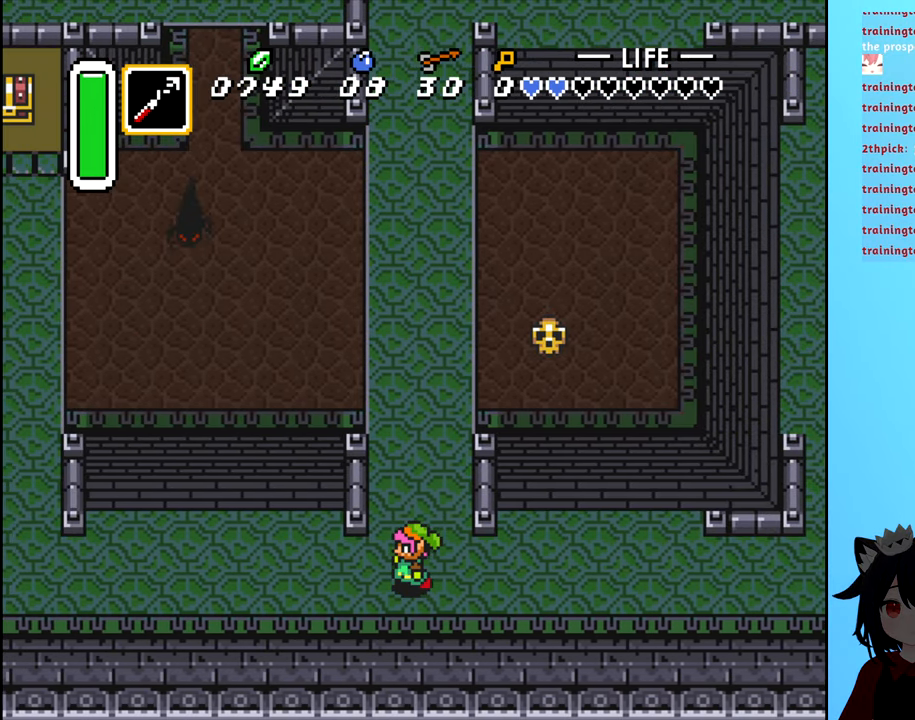
{"buttons": ["DPAD_LEFT"], "events": []}
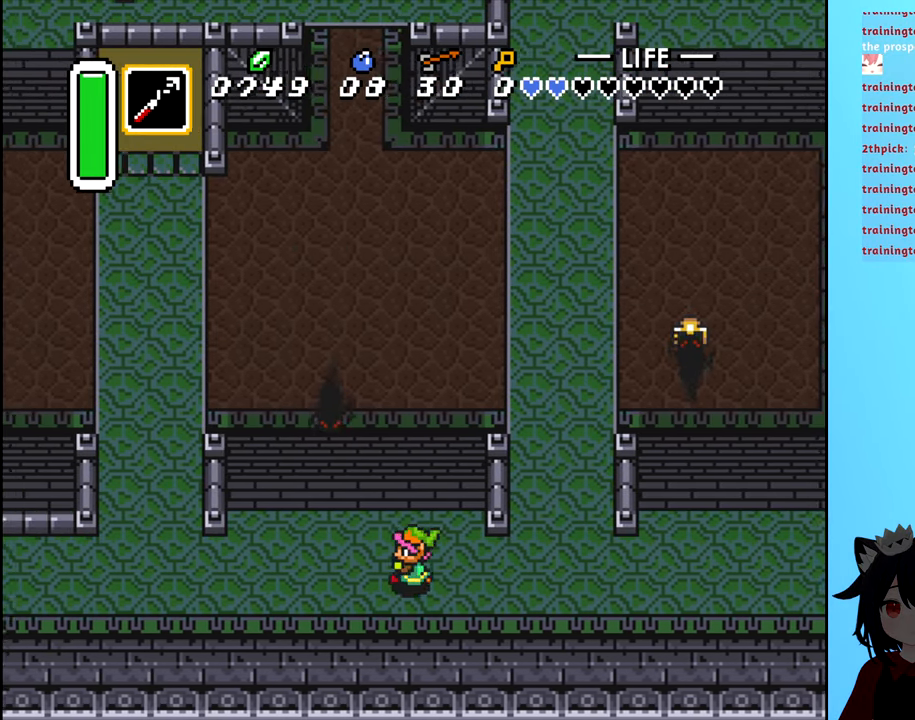
{"buttons": ["DPAD_LEFT"], "events": []}
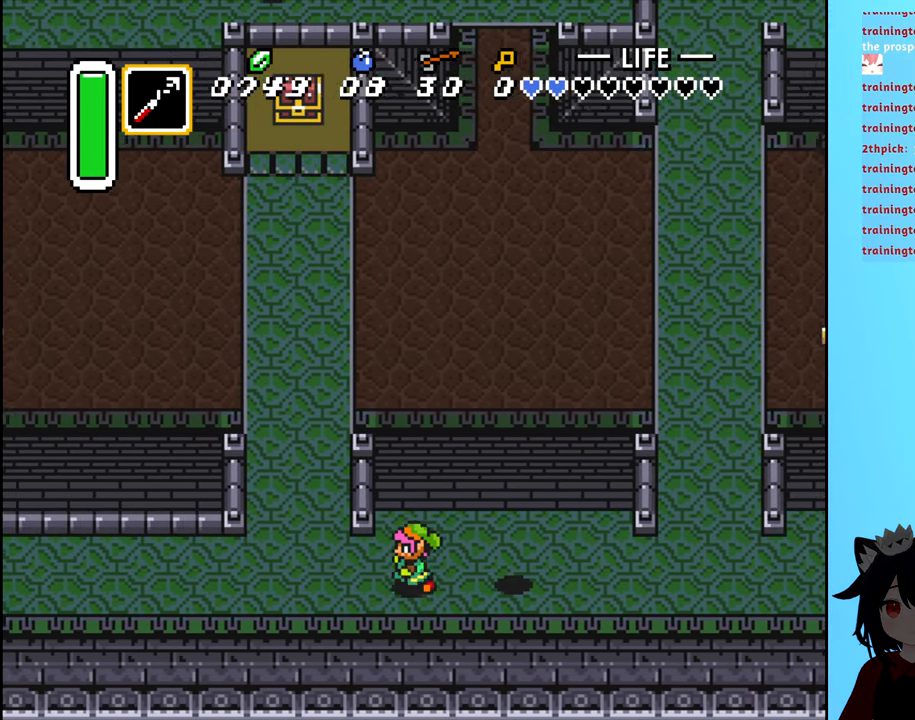
{"buttons": ["DPAD_UP"], "events": [[384, "DPAD_LEFT", "up"], [400, "DPAD_UP", "down"]]}
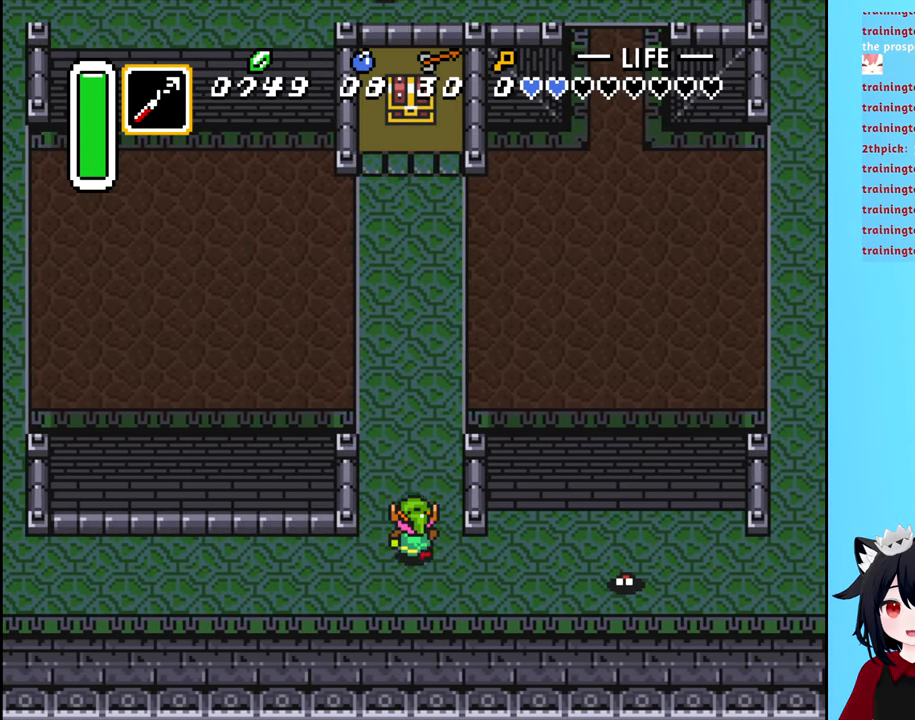
{"buttons": ["DPAD_UP"], "events": []}
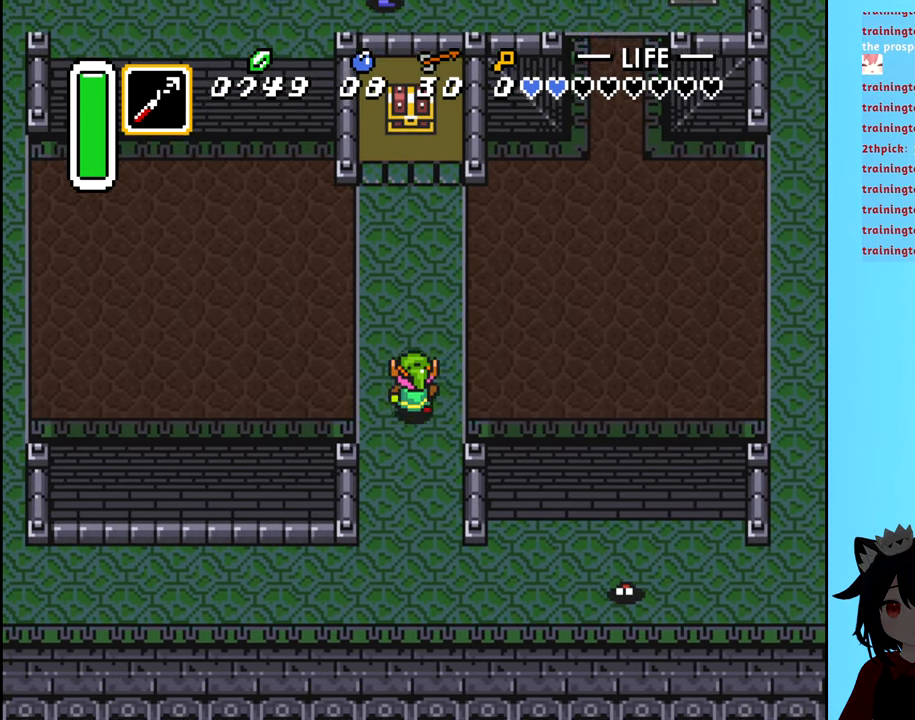
{"buttons": ["DPAD_UP"], "events": []}
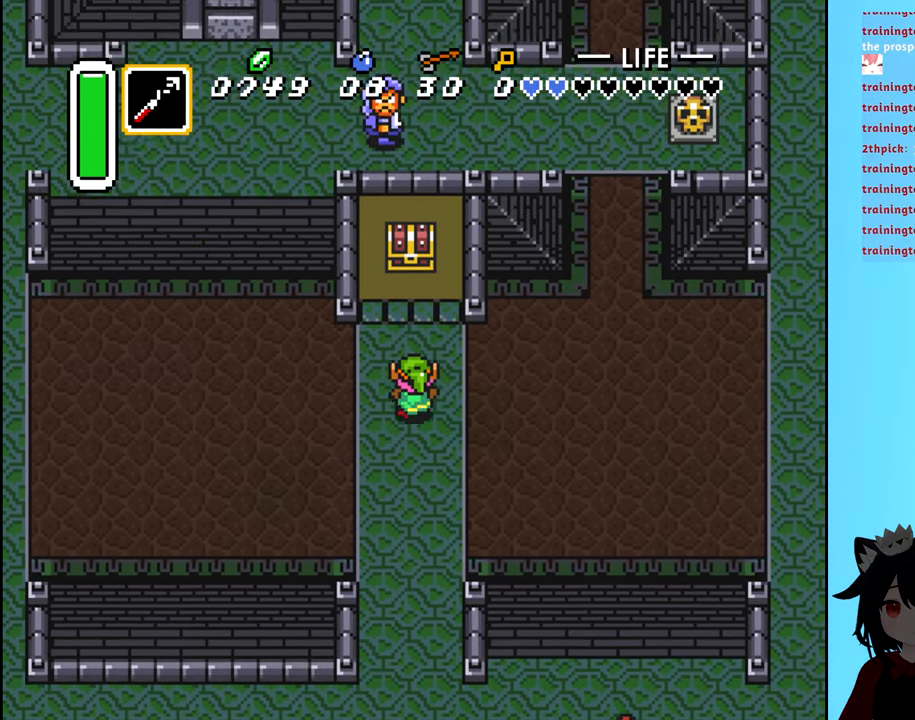
{"buttons": ["B"], "events": [[400, "B", "down"], [416, "DPAD_UP", "up"]]}
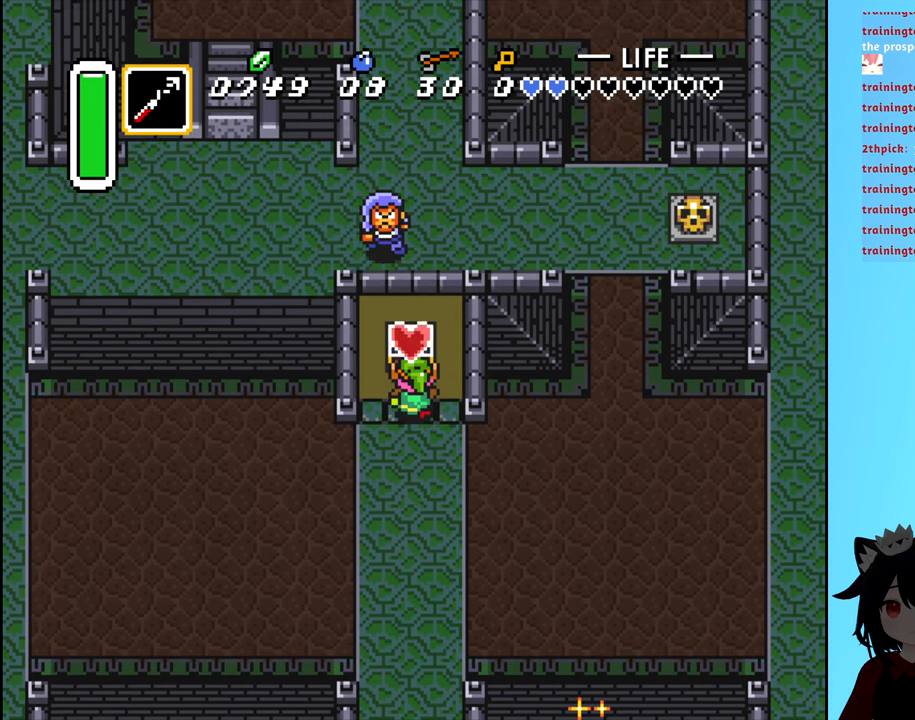
{"buttons": [], "events": [[33, "B", "up"]]}
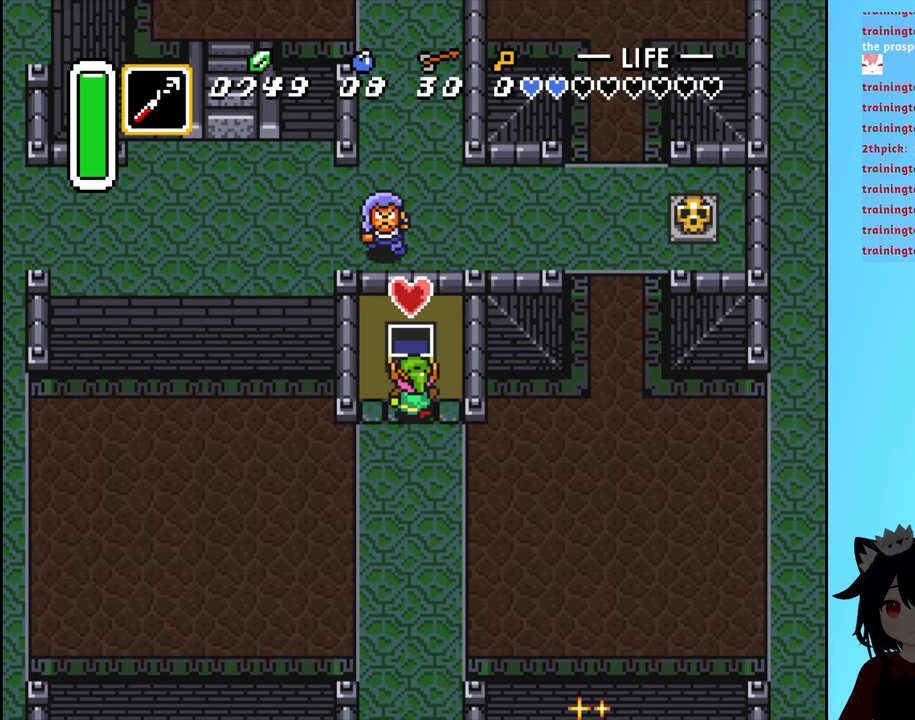
{"buttons": [], "events": []}
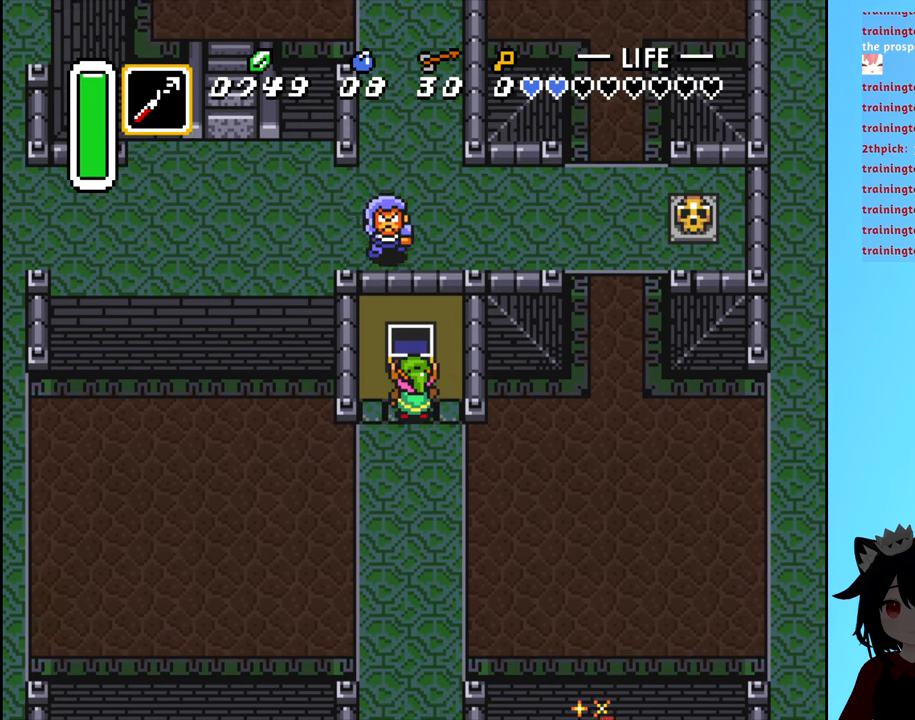
{"buttons": [], "events": []}
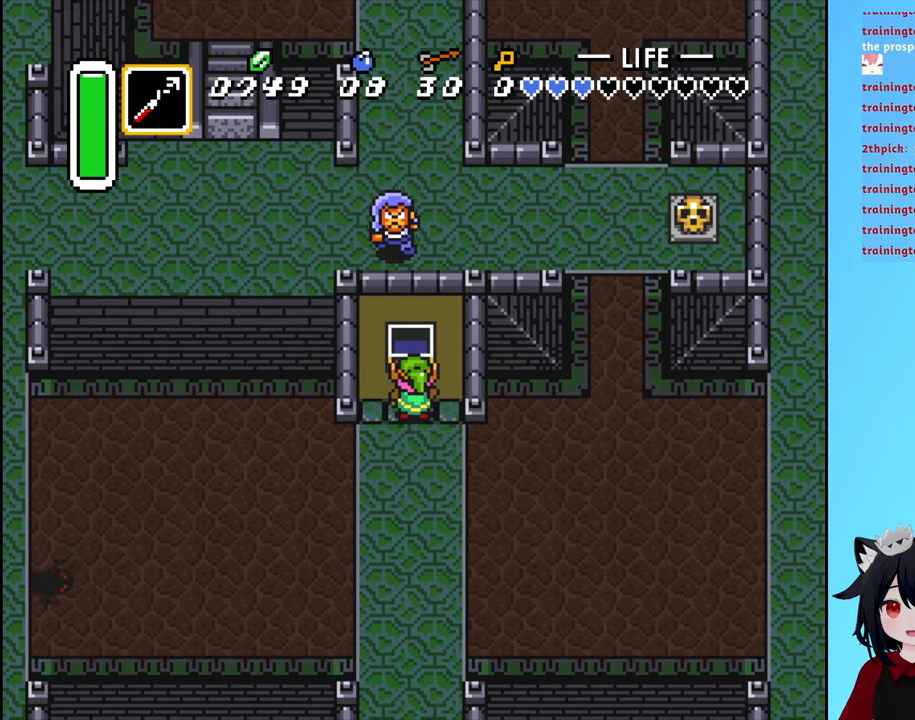
{"buttons": [], "events": []}
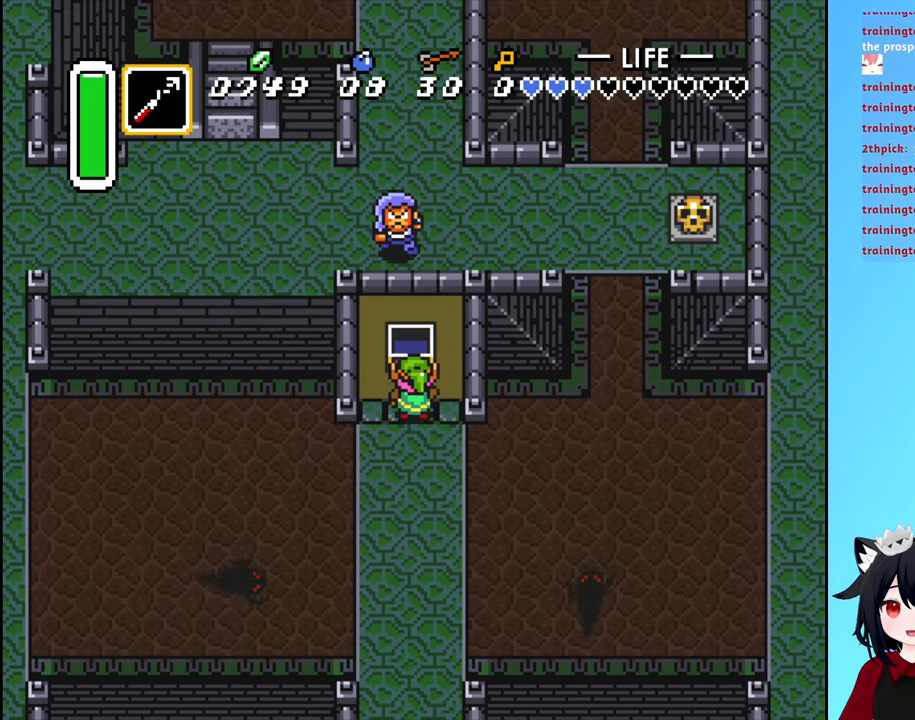
{"buttons": [], "events": []}
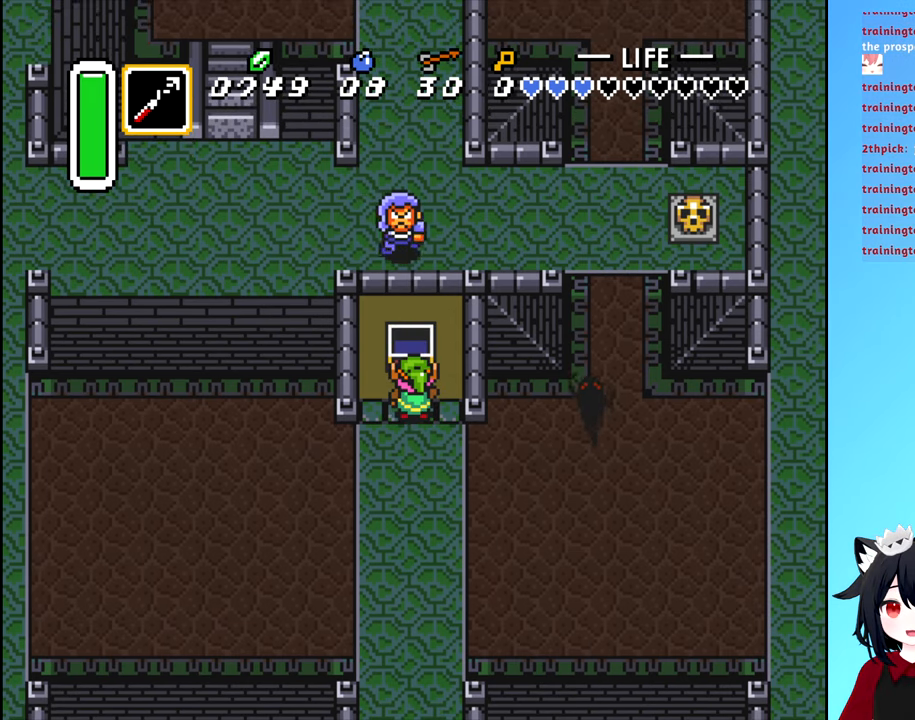
{"buttons": ["DPAD_DOWN"], "events": [[350, "DPAD_DOWN", "down"]]}
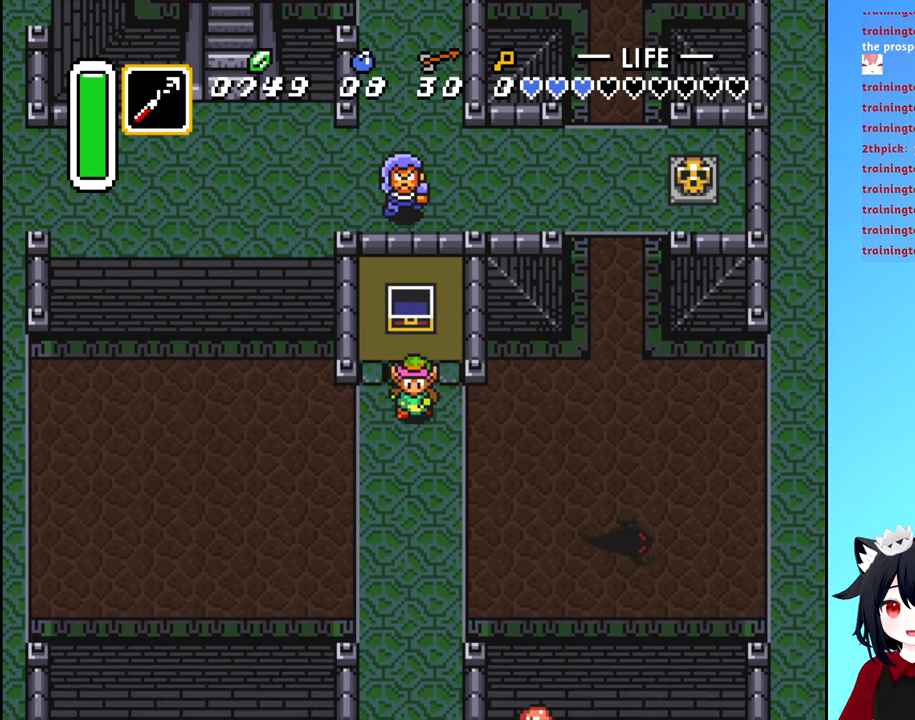
{"buttons": ["DPAD_DOWN"], "events": []}
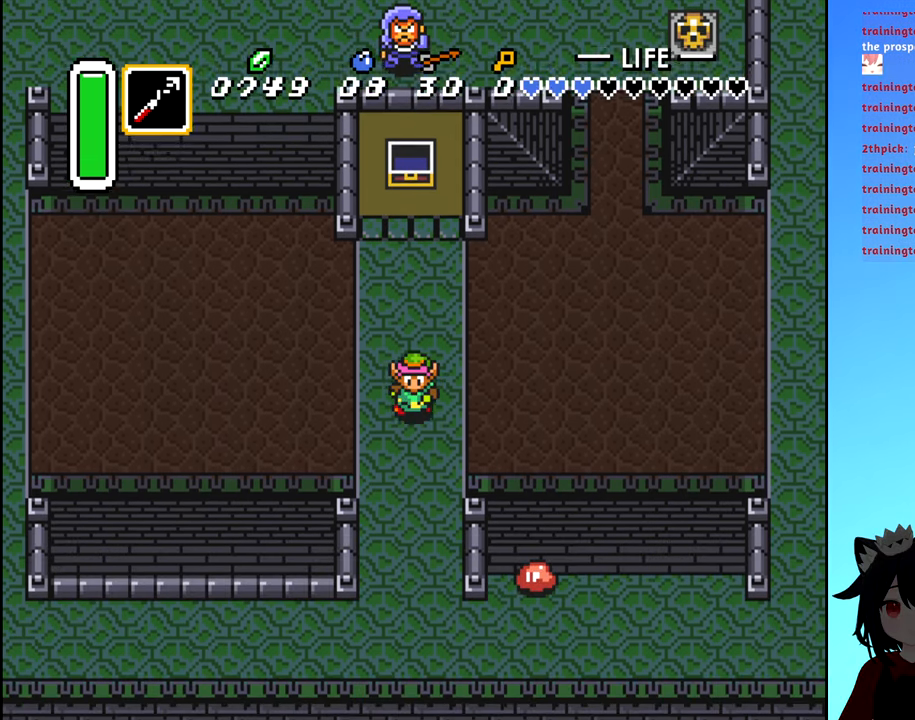
{"buttons": ["DPAD_DOWN"], "events": []}
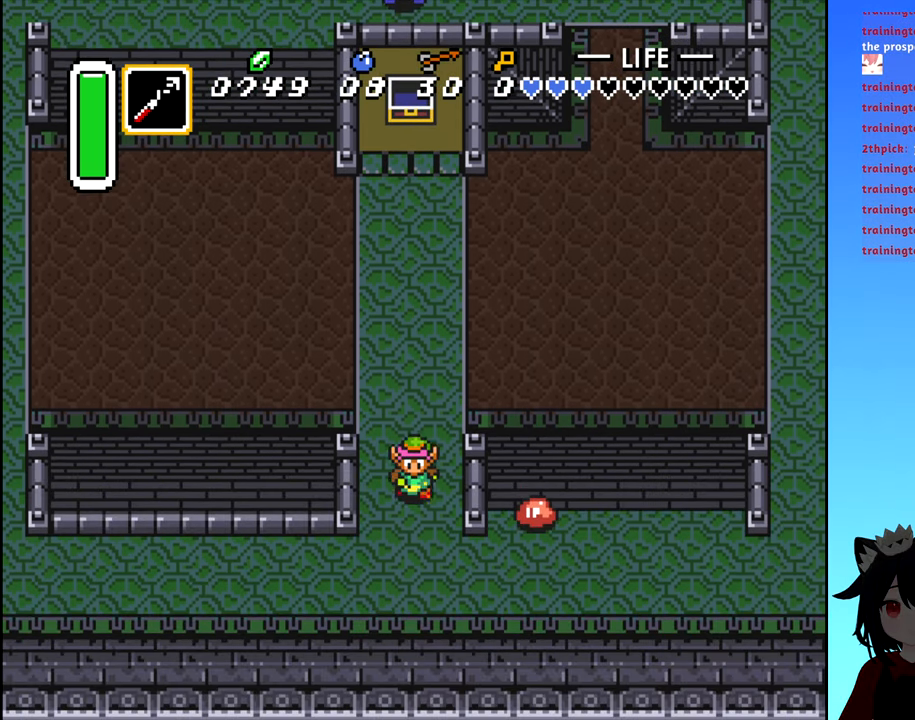
{"buttons": ["A"], "events": [[250, "DPAD_RIGHT", "down"], [283, "DPAD_DOWN", "up"], [433, "A", "down"], [450, "DPAD_RIGHT", "up"]]}